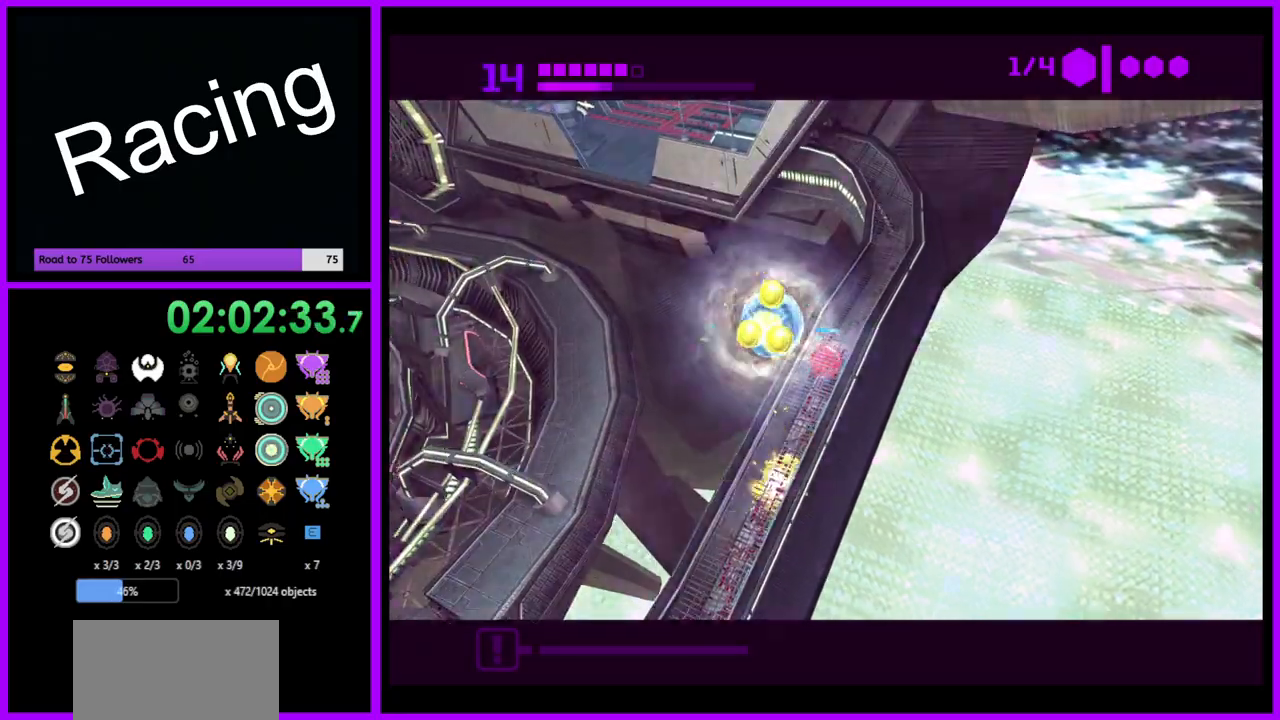
Gameplay with a controller (Nintendo layout); each line is a JSON object with the inputs held at the frame after it. "events" lists button and stick changes between this image and that frame as [ms after this image, input, new state], when the widget could be followed in between. Not read: L3 R3.
{"buttons": ["B"], "left_stick": "left", "right_stick": "center", "events": [[183, "B", "up"], [483, "left_stick", "left"], [500, "B", "down"]]}
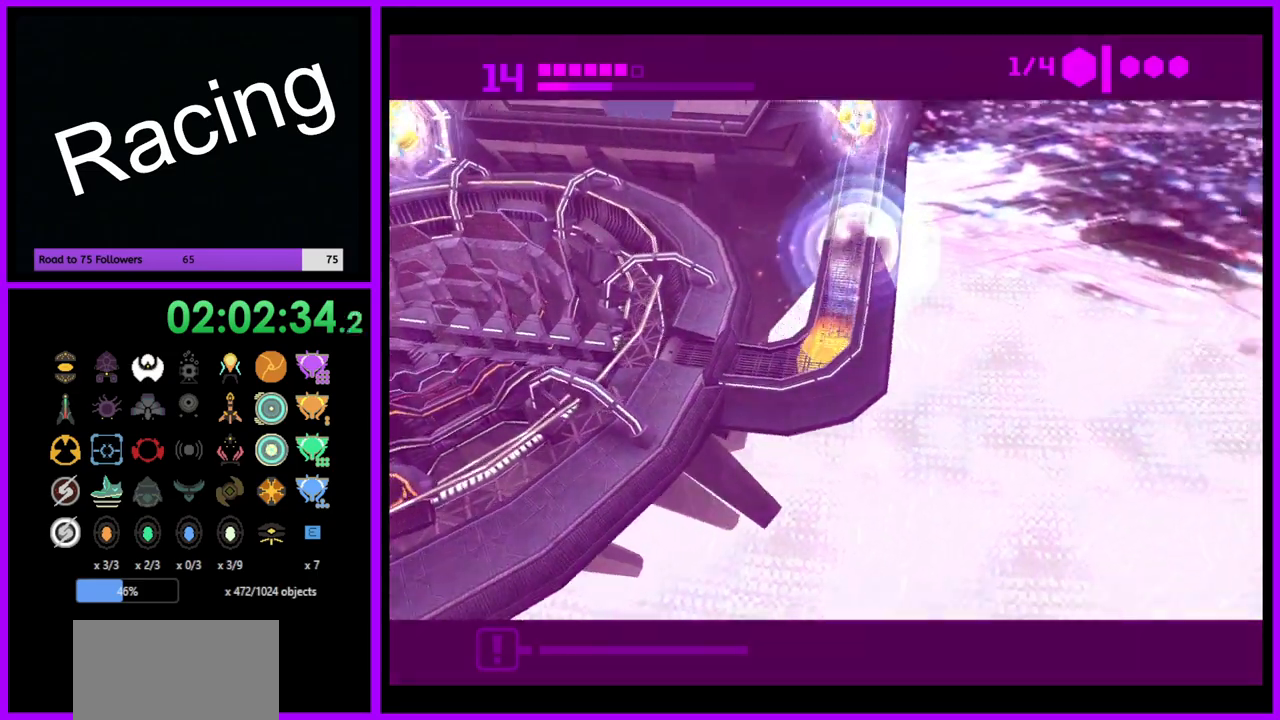
{"buttons": ["B"], "left_stick": "left", "right_stick": "center", "events": []}
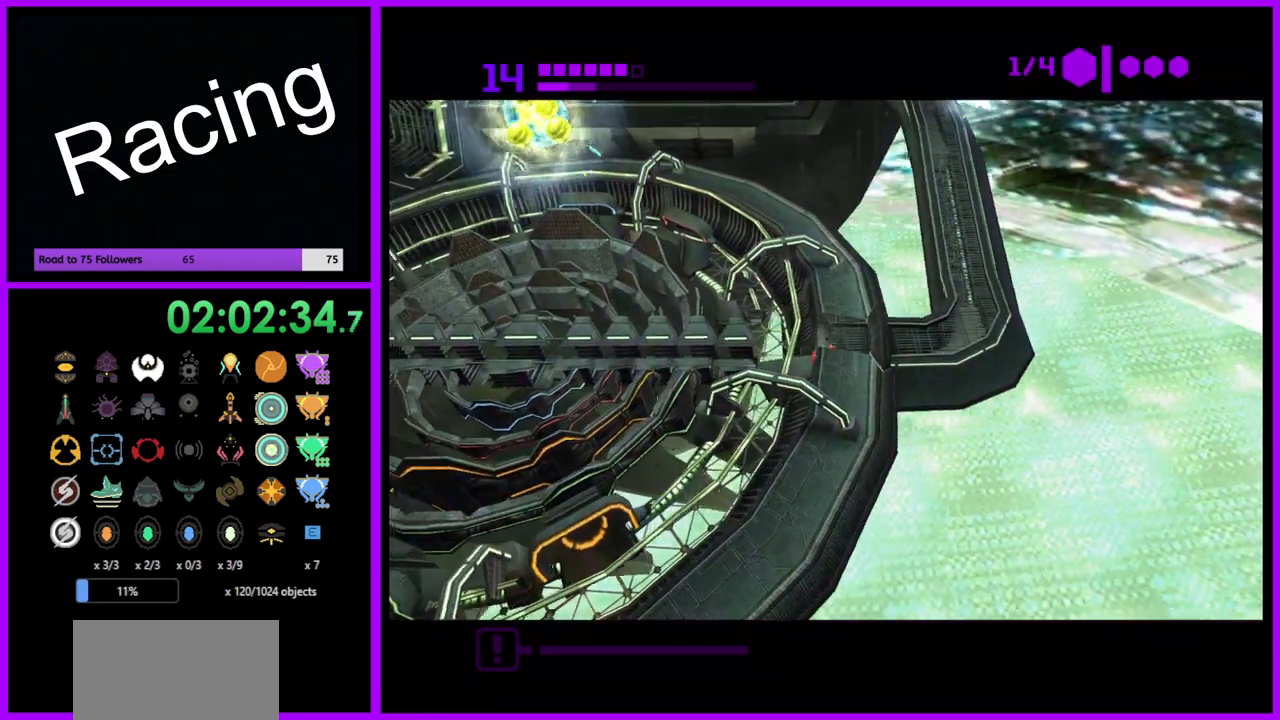
{"buttons": ["B"], "left_stick": "left", "right_stick": "center", "events": []}
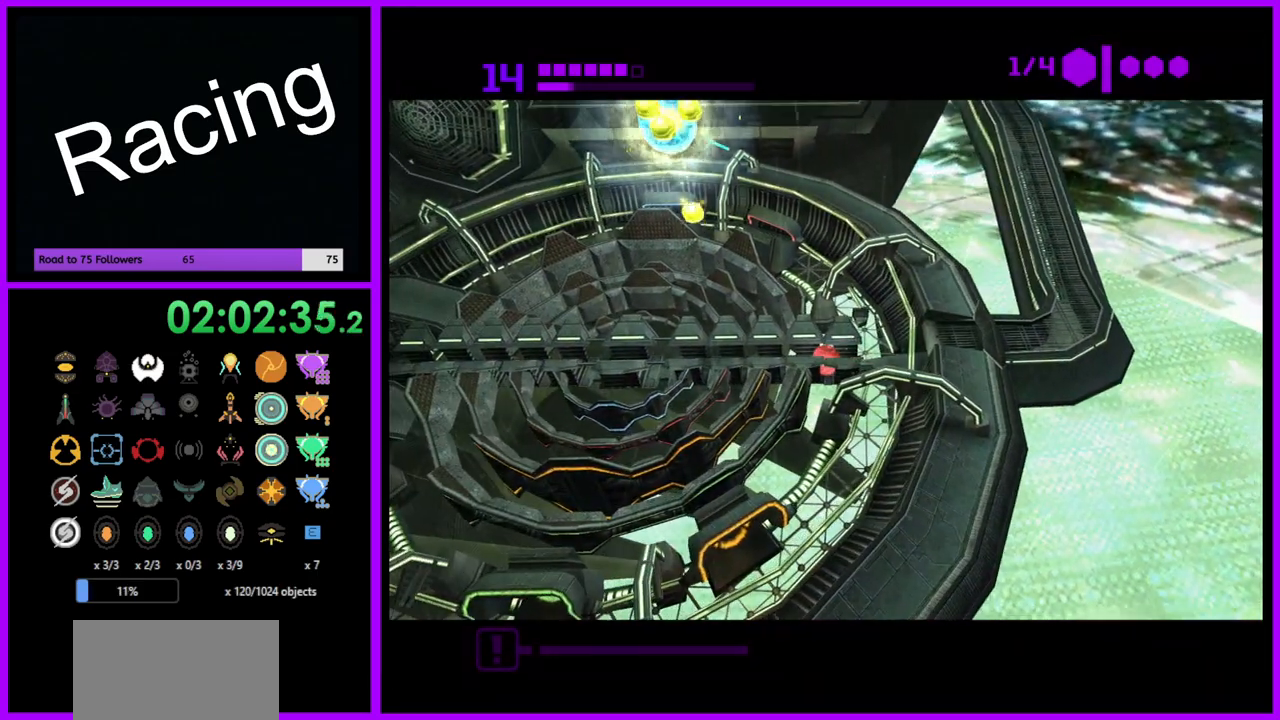
{"buttons": ["B"], "left_stick": "left", "right_stick": "center", "events": [[250, "B", "up"], [350, "B", "down"]]}
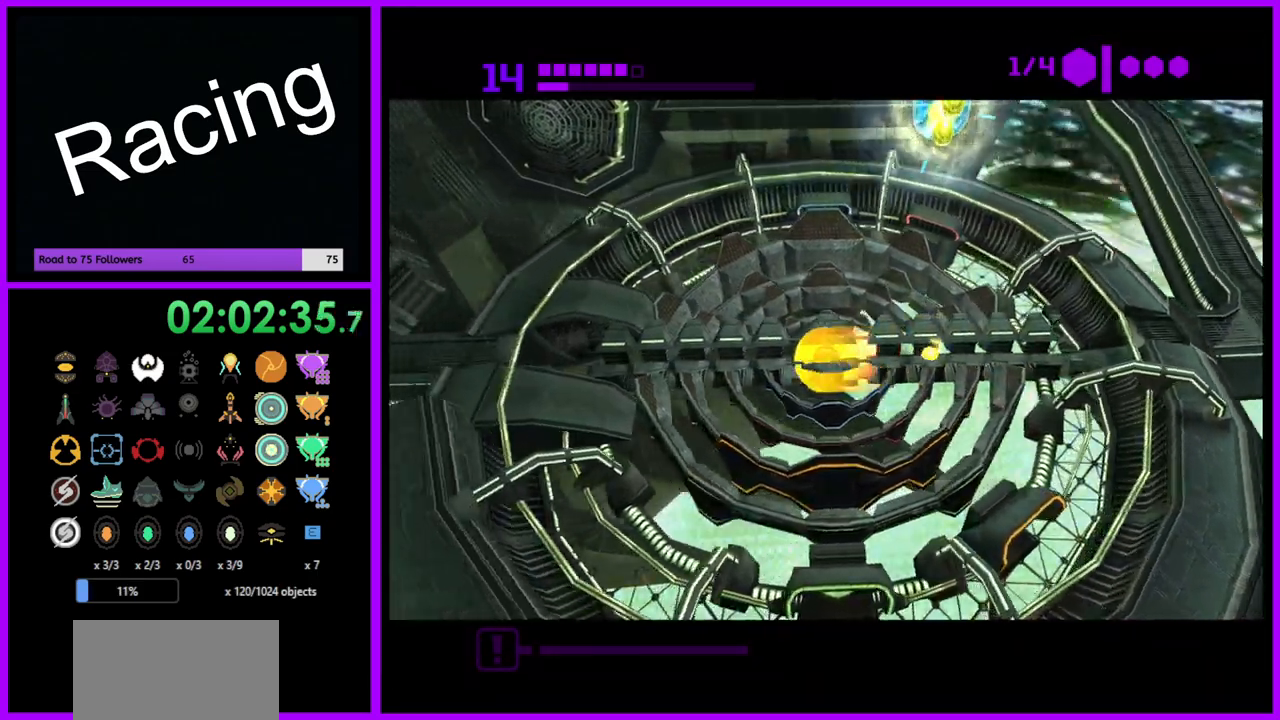
{"buttons": ["B"], "left_stick": "left", "right_stick": "center", "events": []}
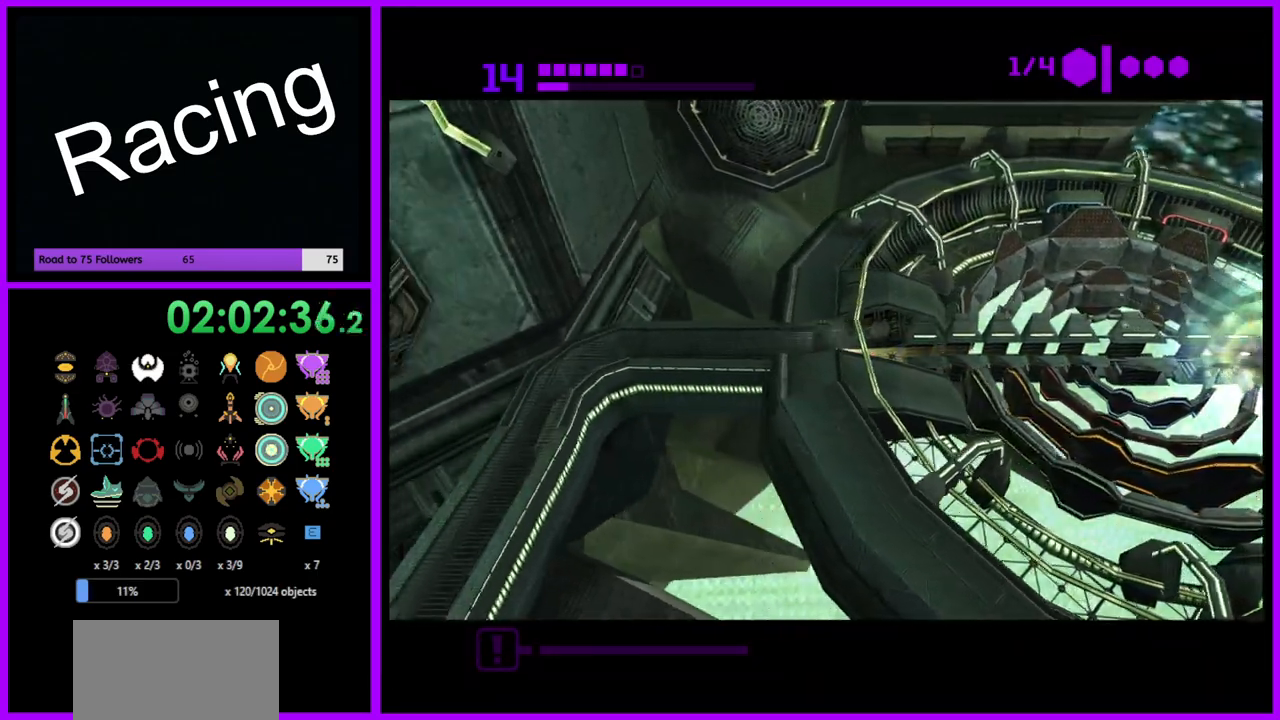
{"buttons": [], "left_stick": "down-left", "right_stick": "center", "events": [[383, "left_stick", "down-left"], [483, "B", "up"]]}
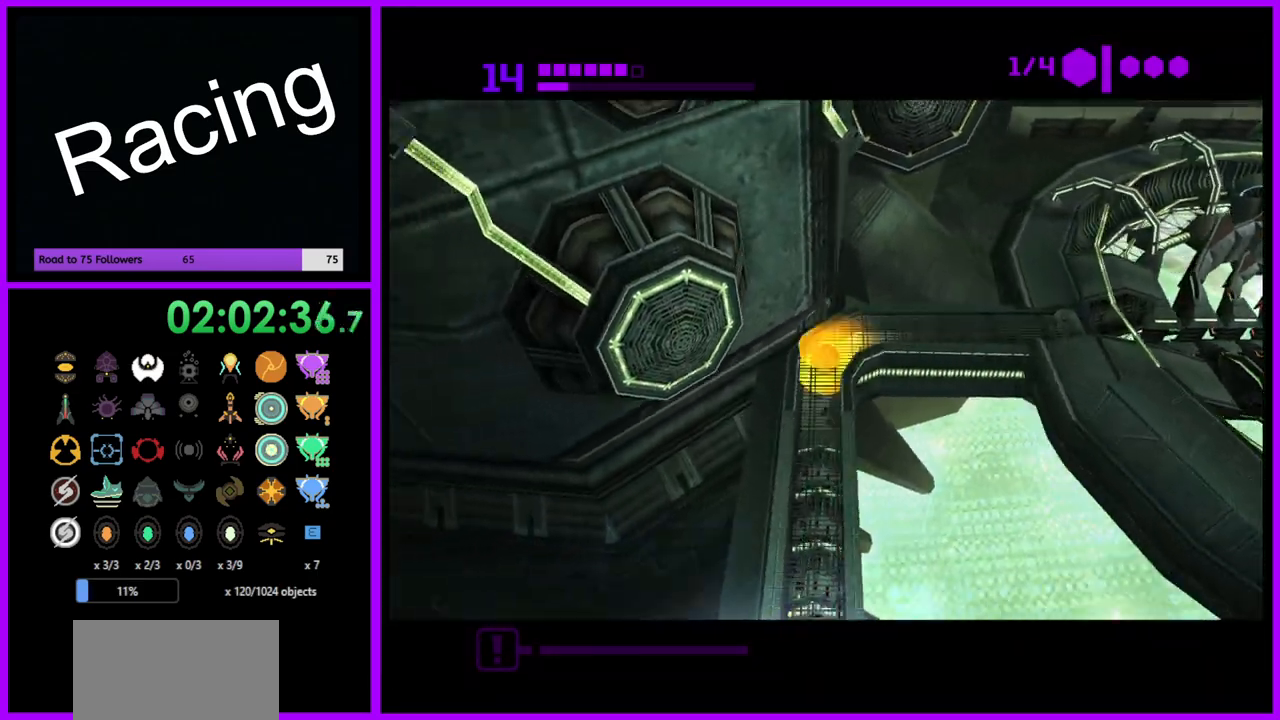
{"buttons": ["B"], "left_stick": "down-right", "right_stick": "center", "events": [[50, "left_stick", "down"], [167, "B", "down"], [500, "left_stick", "down-right"]]}
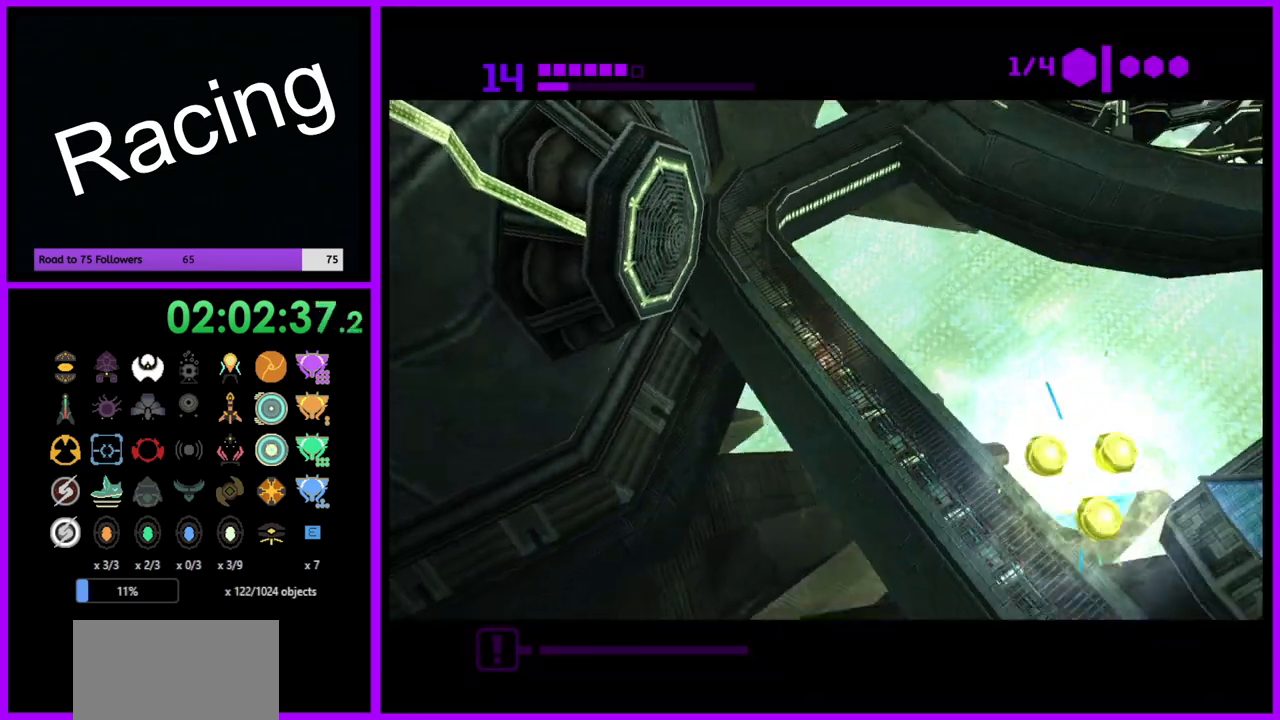
{"buttons": ["B"], "left_stick": "right", "right_stick": "center", "events": [[167, "left_stick", "right"]]}
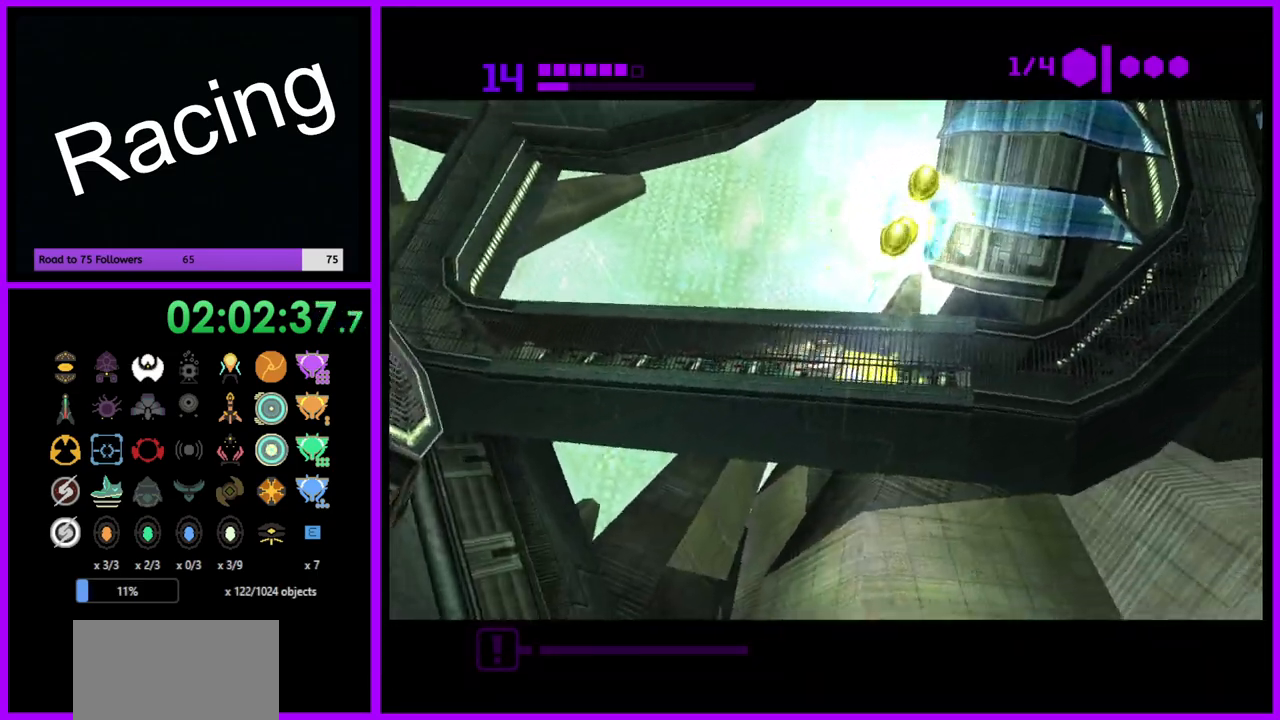
{"buttons": ["B"], "left_stick": "up-left", "right_stick": "center", "events": [[33, "B", "up"], [200, "left_stick", "up-right"], [317, "left_stick", "up"], [367, "B", "down"], [500, "left_stick", "up-left"]]}
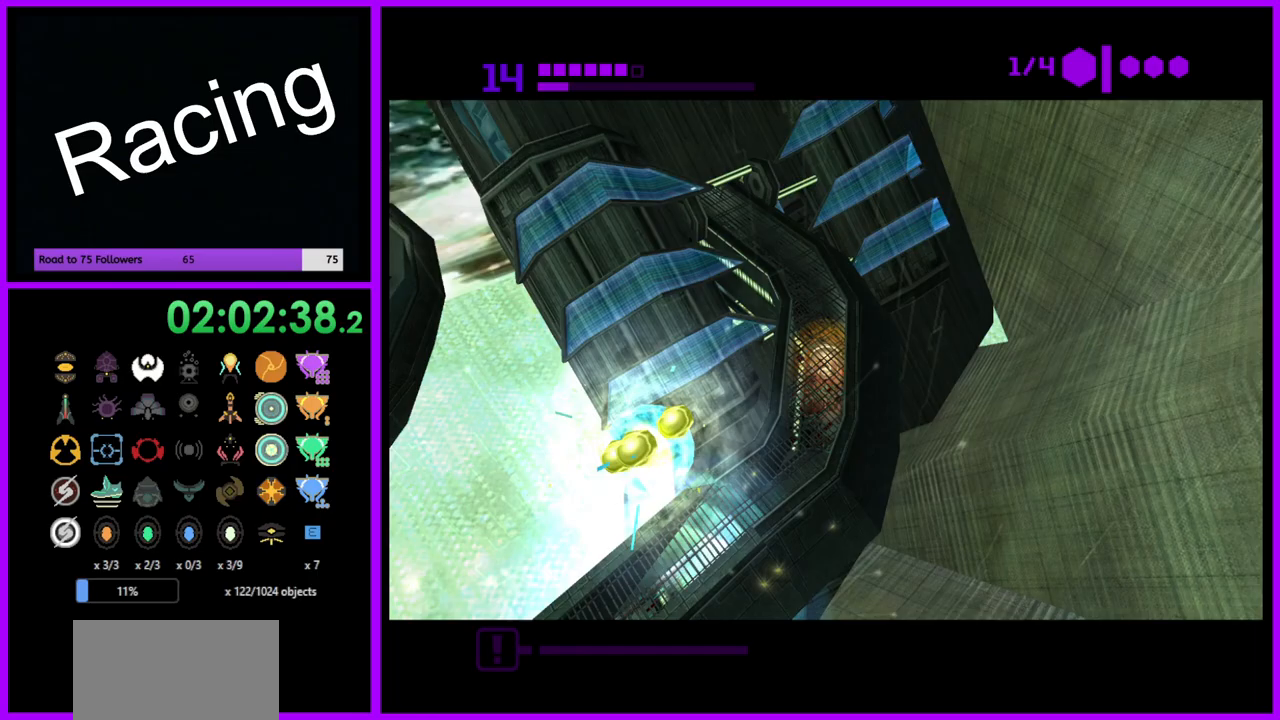
{"buttons": [], "left_stick": "up-left", "right_stick": "center", "events": [[483, "B", "up"]]}
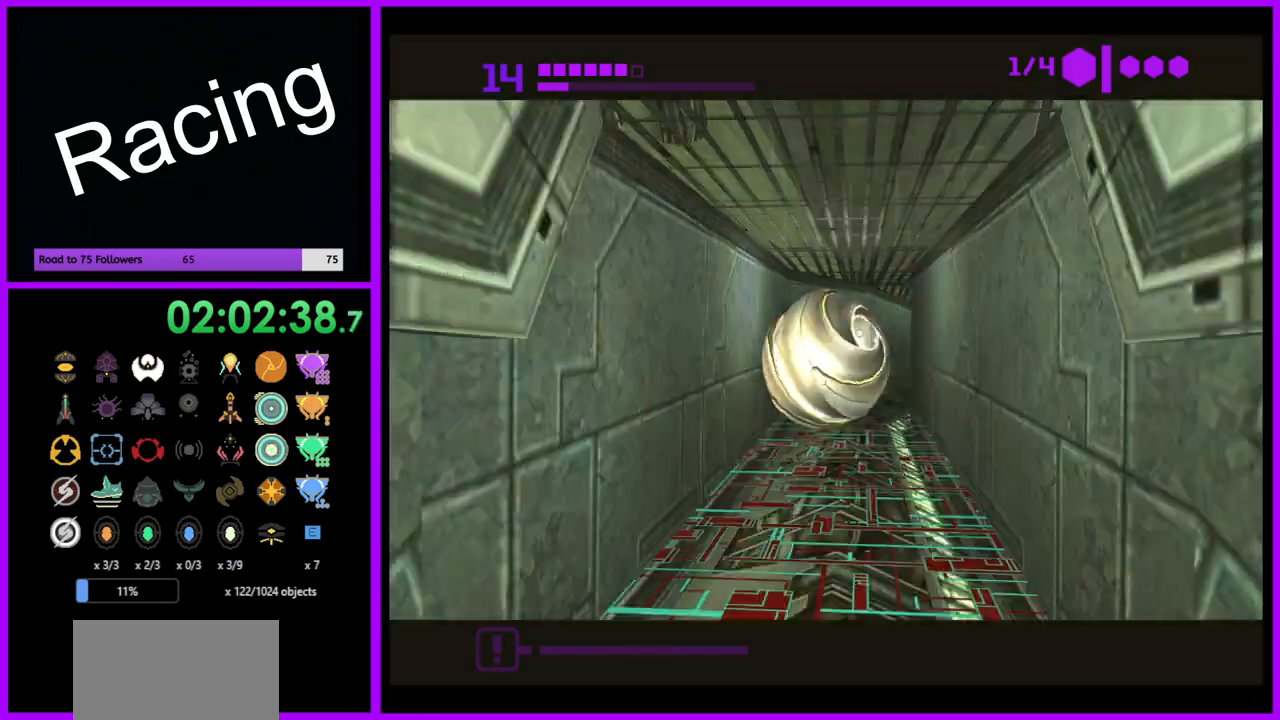
{"buttons": [], "left_stick": "down-right", "right_stick": "center", "events": [[83, "left_stick", "up"], [200, "left_stick", "up-right"], [450, "left_stick", "down-right"]]}
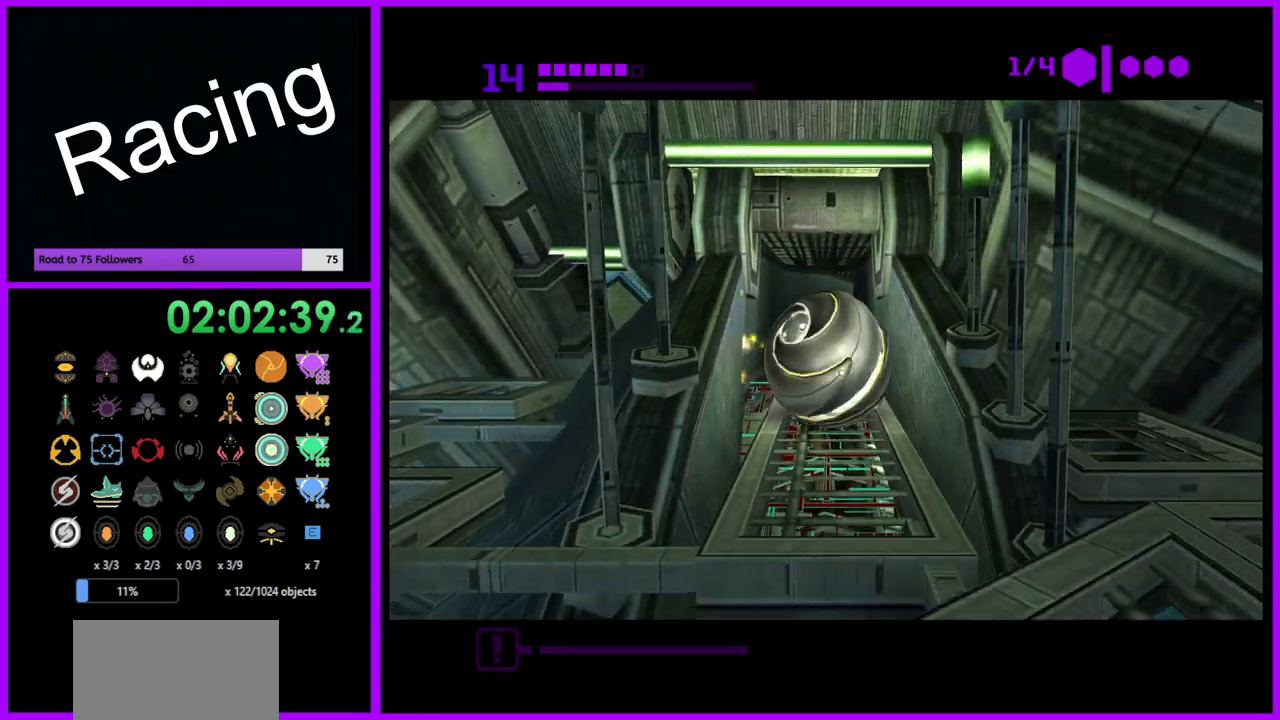
{"buttons": [], "left_stick": "up-left", "right_stick": "center", "events": [[117, "left_stick", "down-left"], [200, "left_stick", "left"], [383, "left_stick", "up-left"]]}
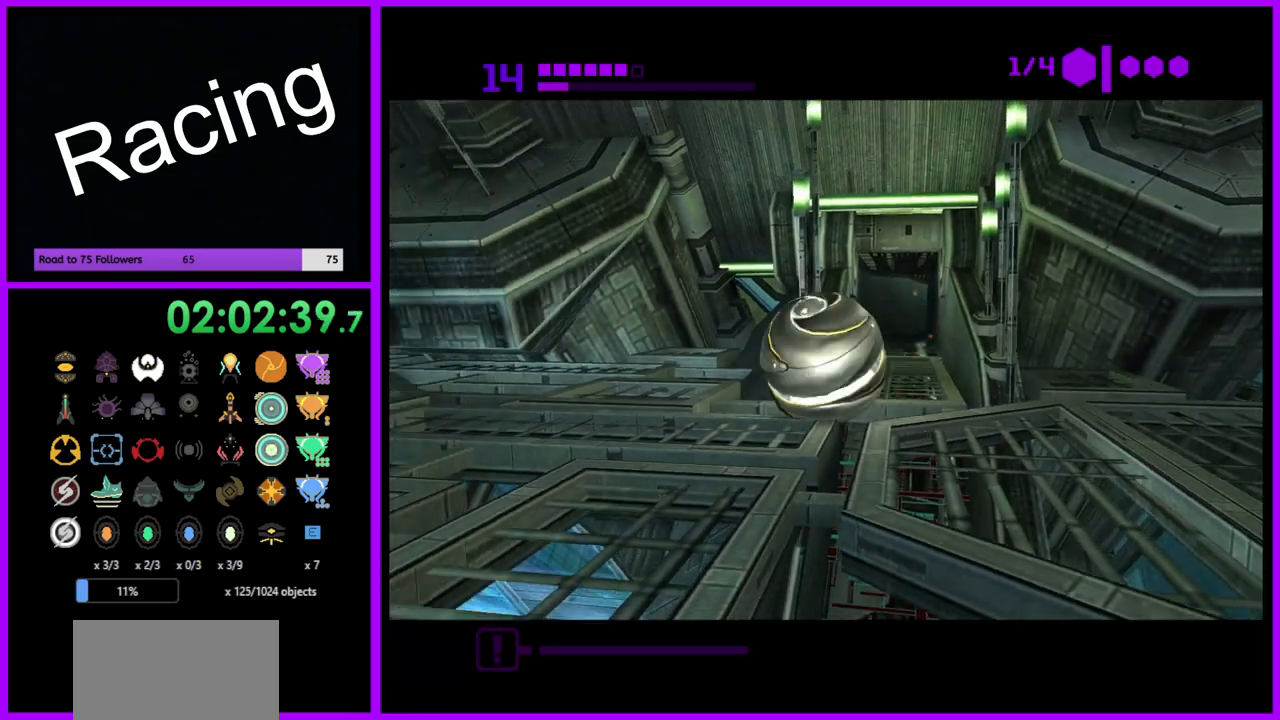
{"buttons": [], "left_stick": "left", "right_stick": "center", "events": [[133, "left_stick", "left"]]}
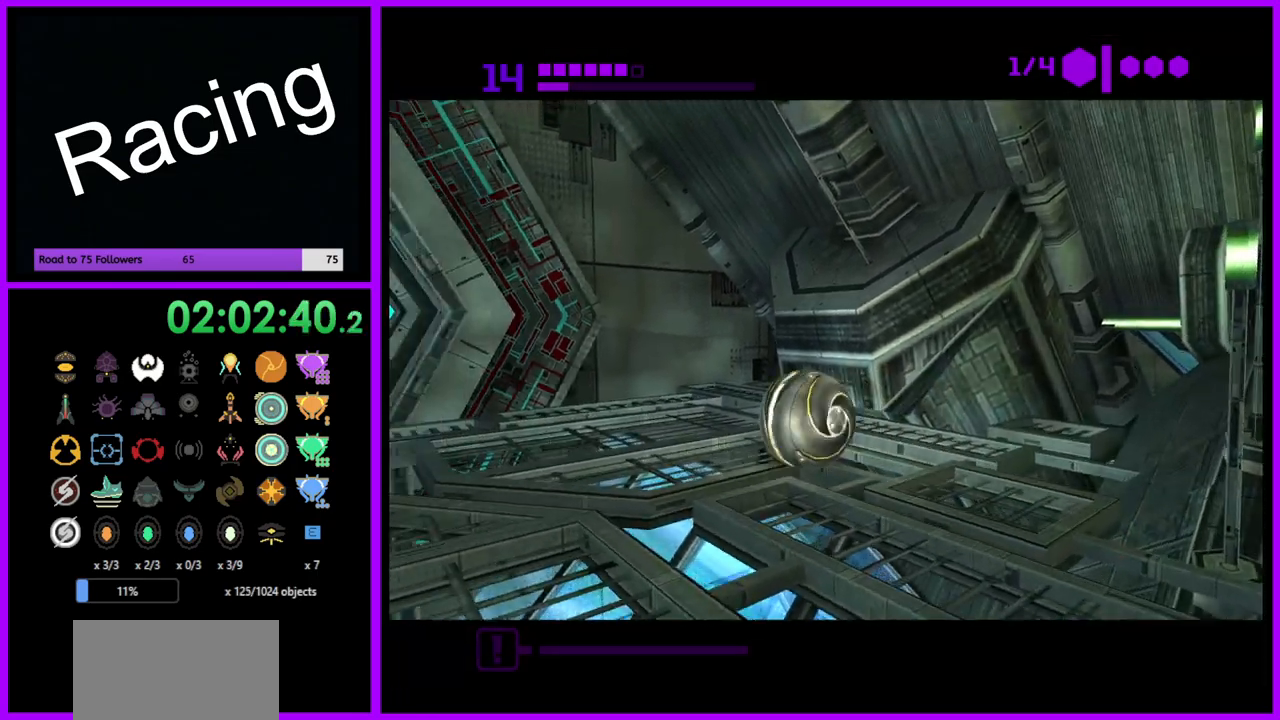
{"buttons": [], "left_stick": "left", "right_stick": "center", "events": [[233, "left_stick", "up-left"], [367, "left_stick", "left"]]}
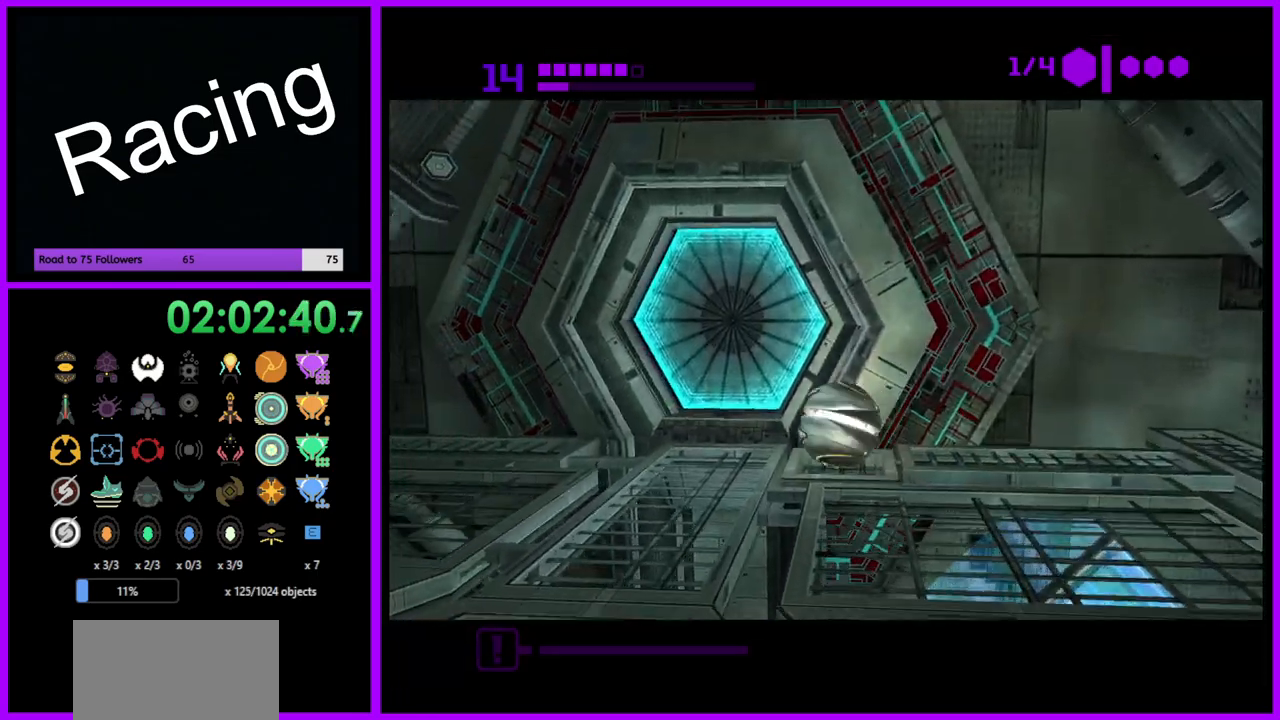
{"buttons": ["A"], "left_stick": "up-right", "right_stick": "center", "events": [[100, "left_stick", "up"], [250, "left_stick", "up-right"], [417, "A", "down"]]}
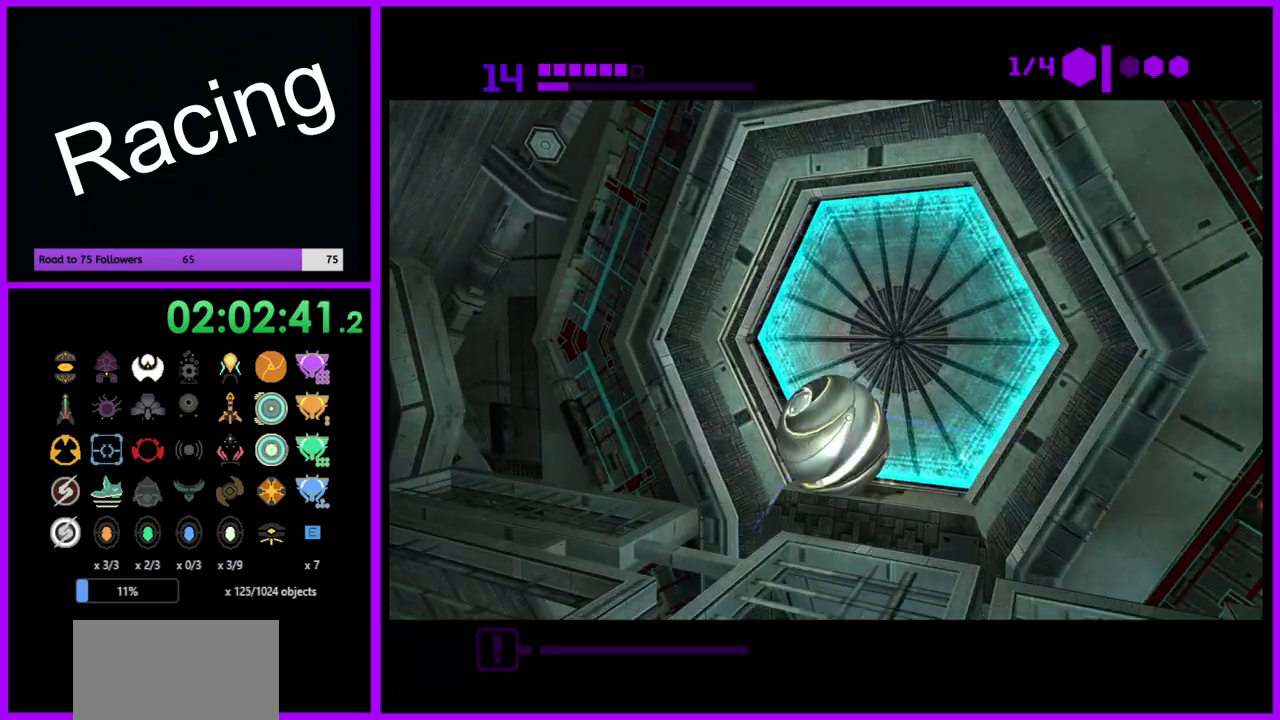
{"buttons": [], "left_stick": "center", "right_stick": "center", "events": [[17, "left_stick", "center"], [33, "A", "up"], [167, "left_stick", "down"], [267, "left_stick", "center"], [333, "left_stick", "up"], [450, "left_stick", "center"]]}
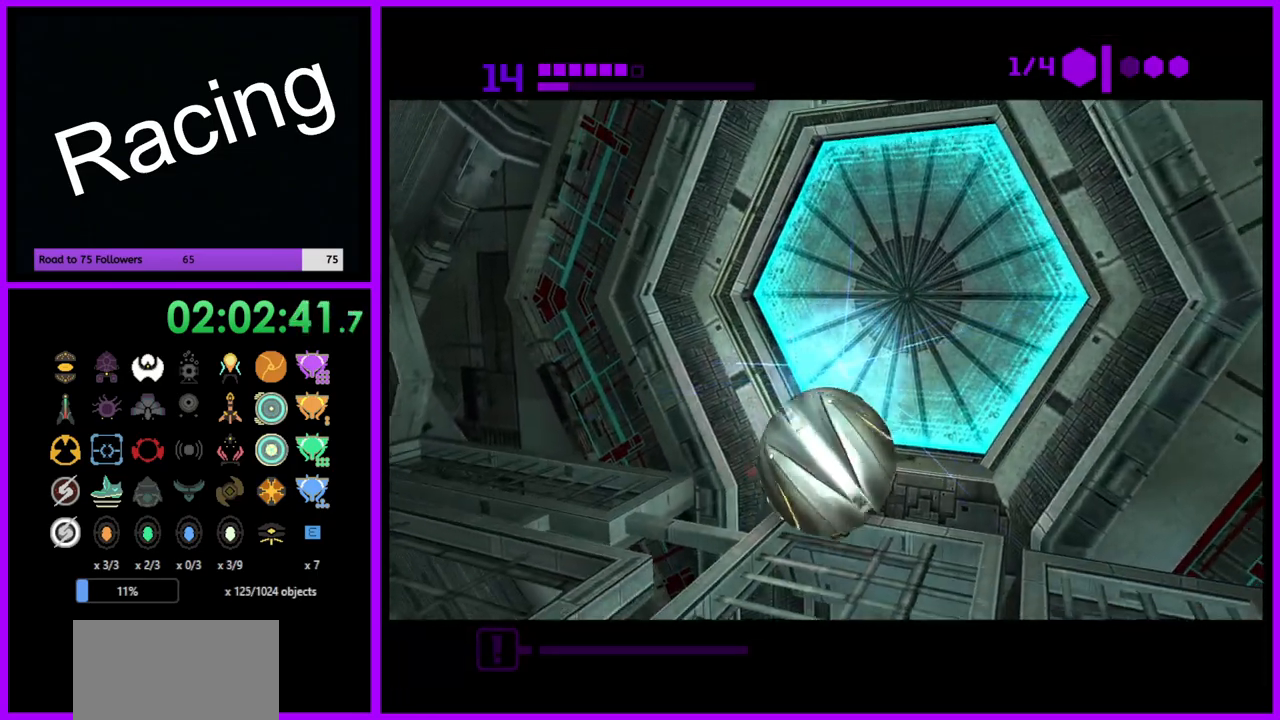
{"buttons": [], "left_stick": "center", "right_stick": "center", "events": []}
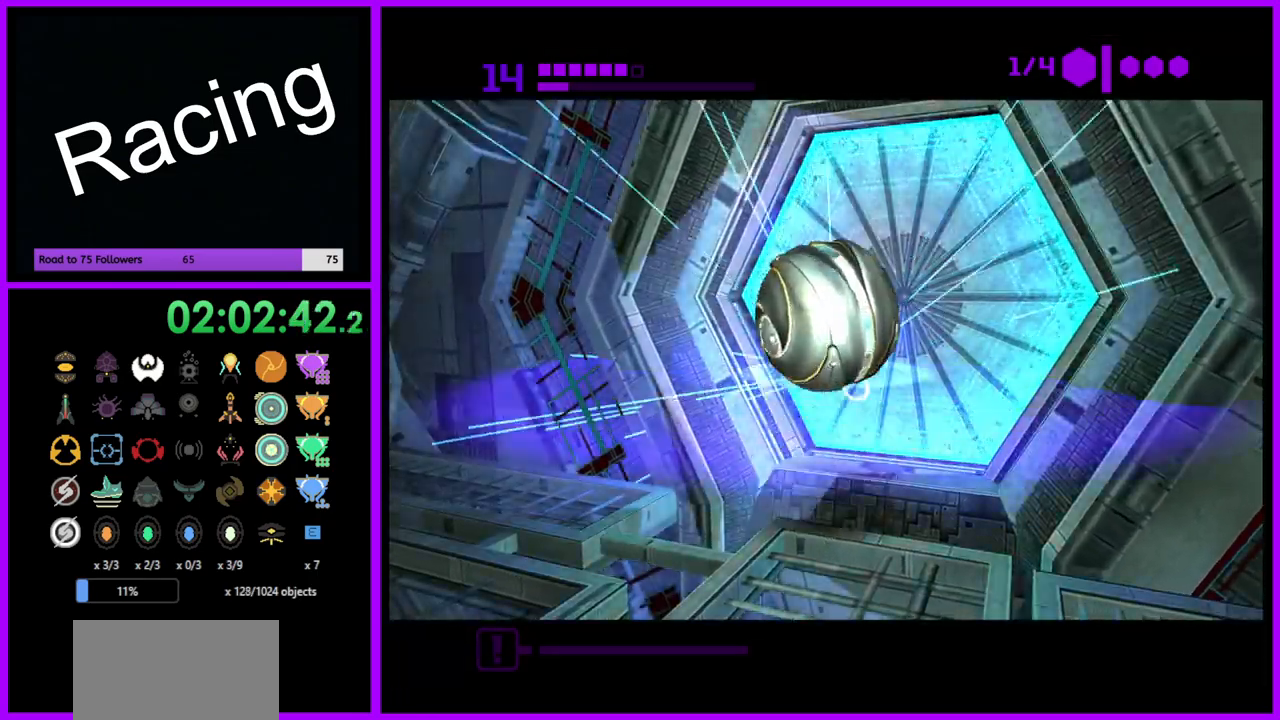
{"buttons": [], "left_stick": "up", "right_stick": "center", "events": [[250, "left_stick", "up-right"], [500, "left_stick", "up"]]}
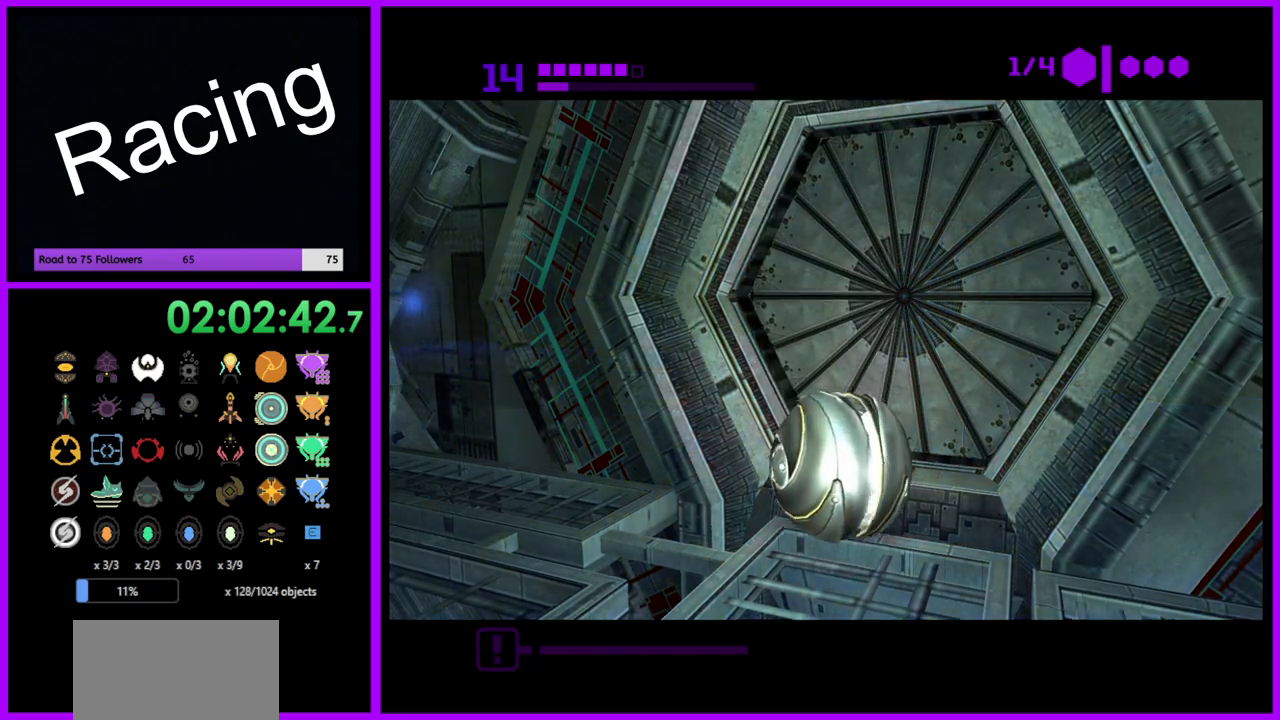
{"buttons": [], "left_stick": "center", "right_stick": "center", "events": [[333, "left_stick", "center"]]}
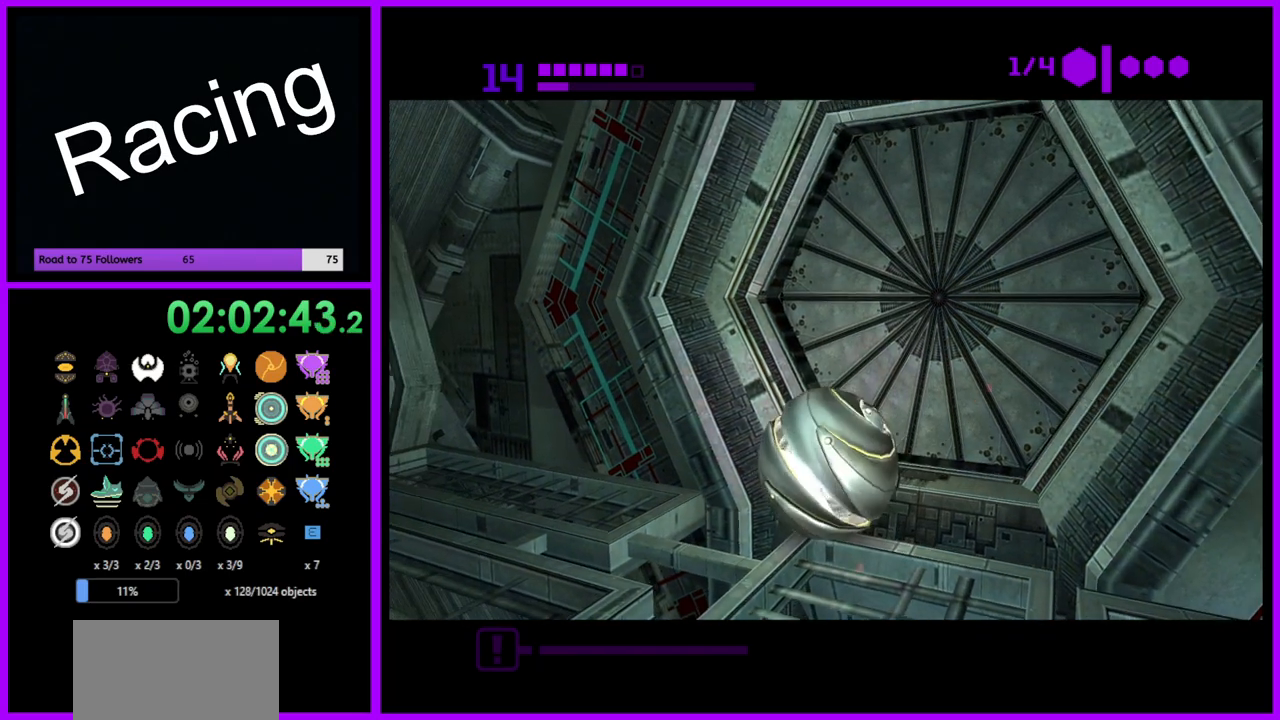
{"buttons": [], "left_stick": "center", "right_stick": "center", "events": []}
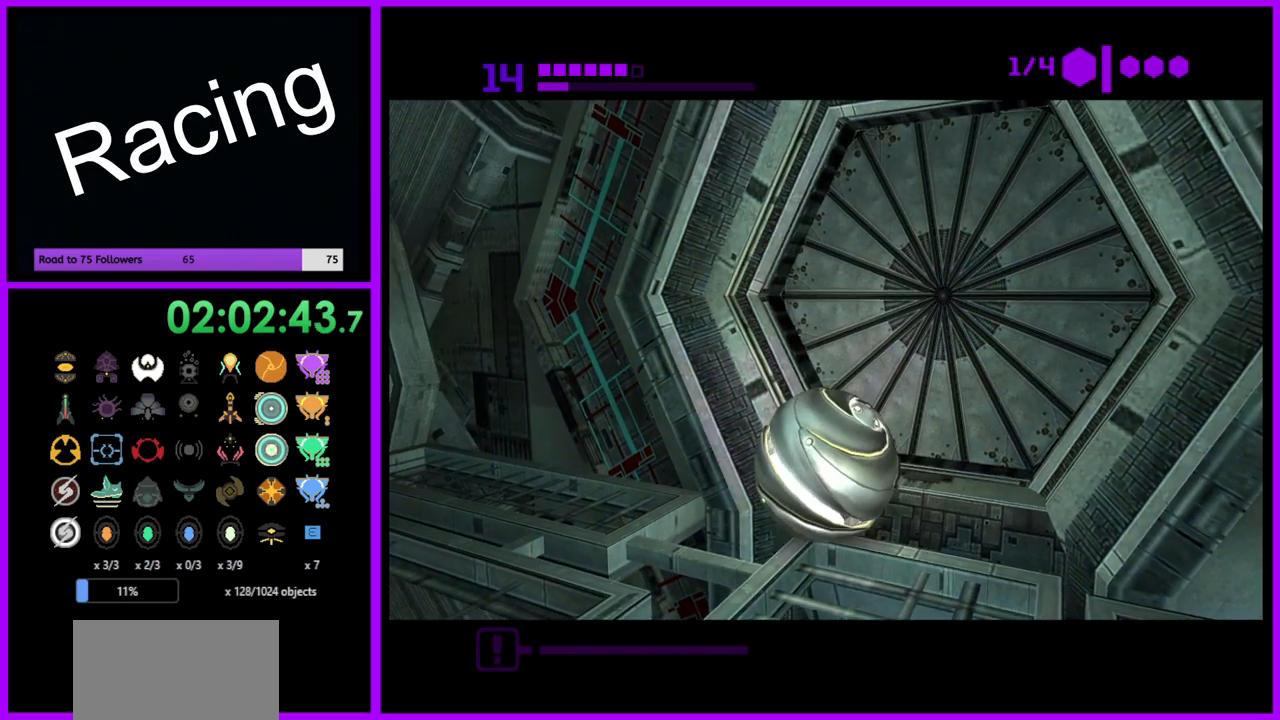
{"buttons": [], "left_stick": "center", "right_stick": "center", "events": []}
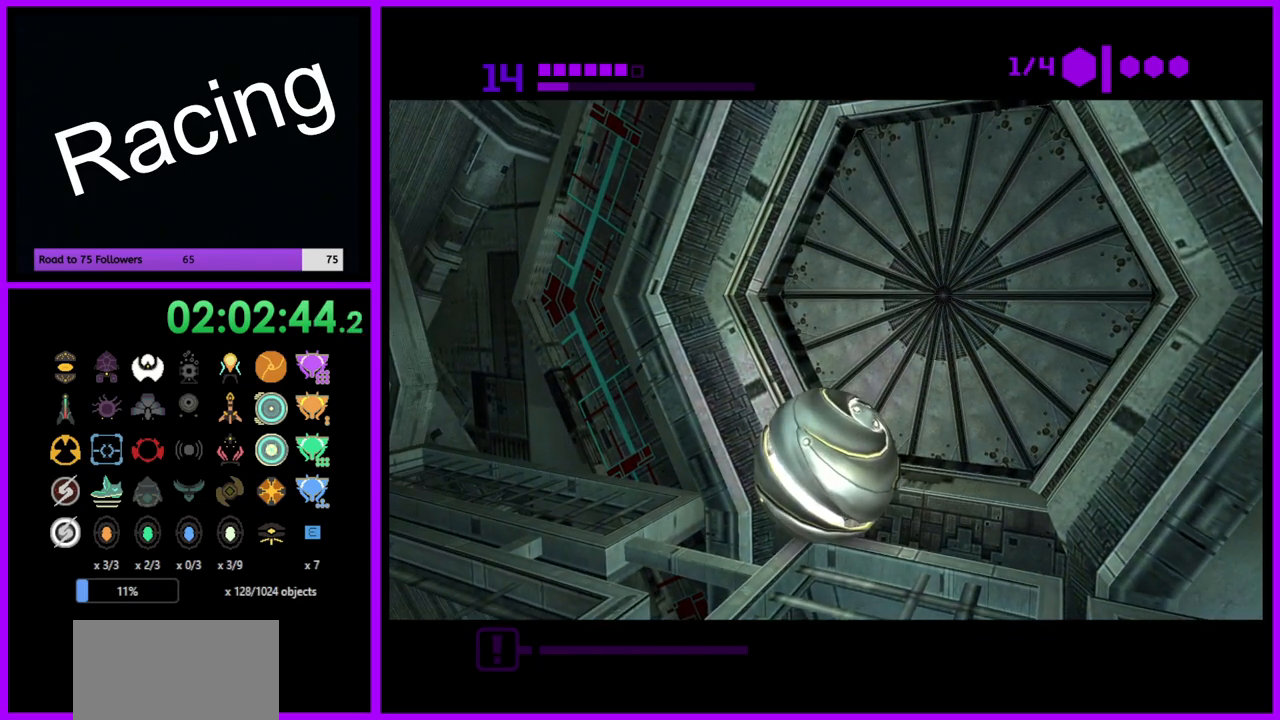
{"buttons": [], "left_stick": "center", "right_stick": "center", "events": []}
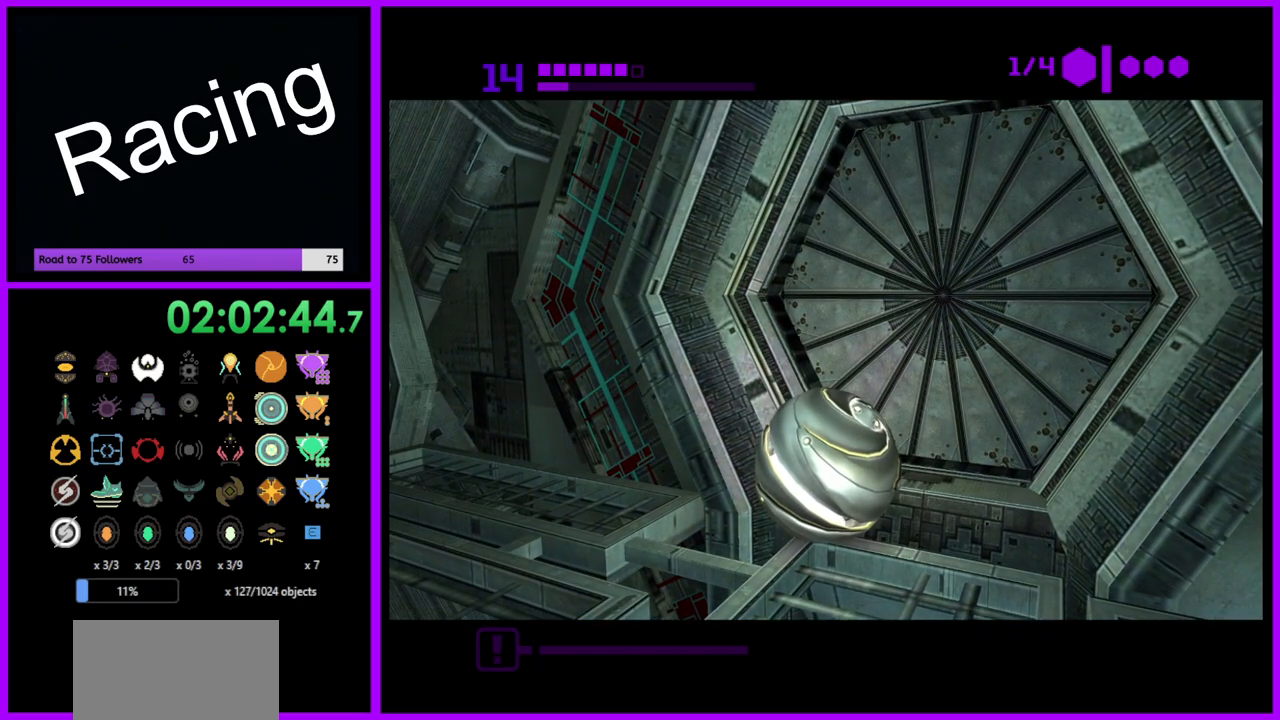
{"buttons": [], "left_stick": "center", "right_stick": "center", "events": [[233, "left_stick", "up-right"], [417, "left_stick", "center"]]}
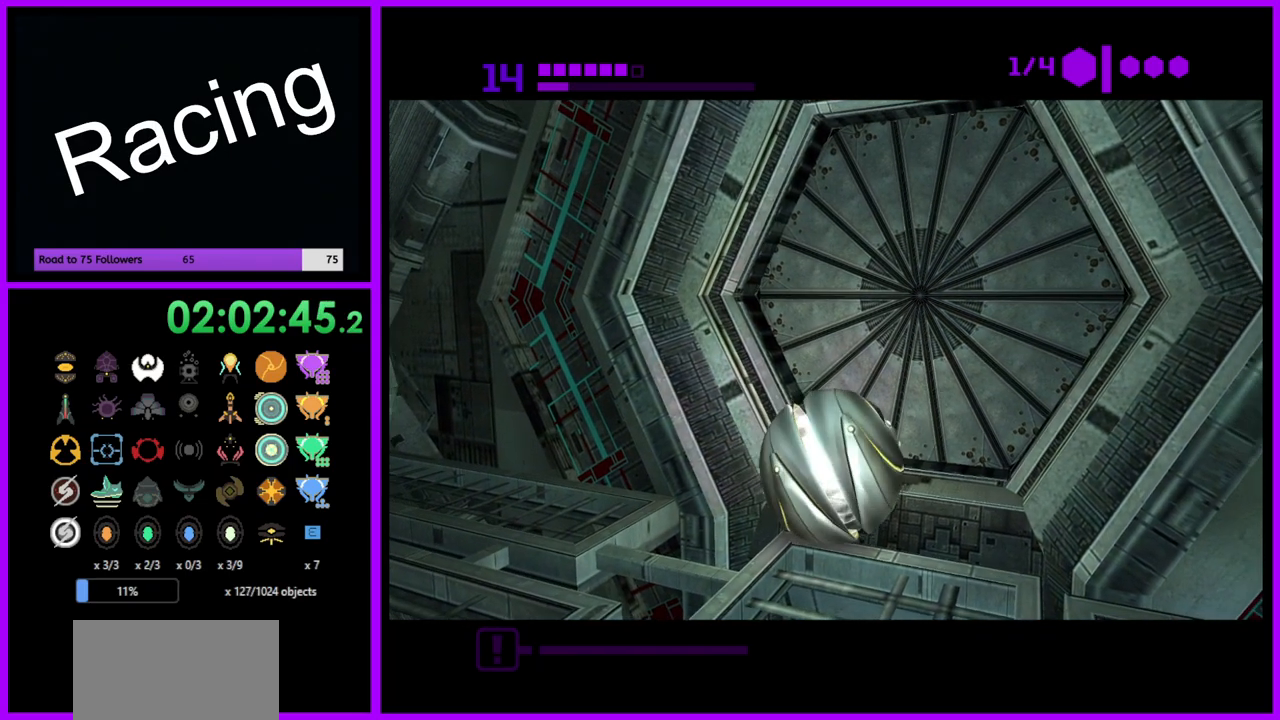
{"buttons": [], "left_stick": "center", "right_stick": "center", "events": []}
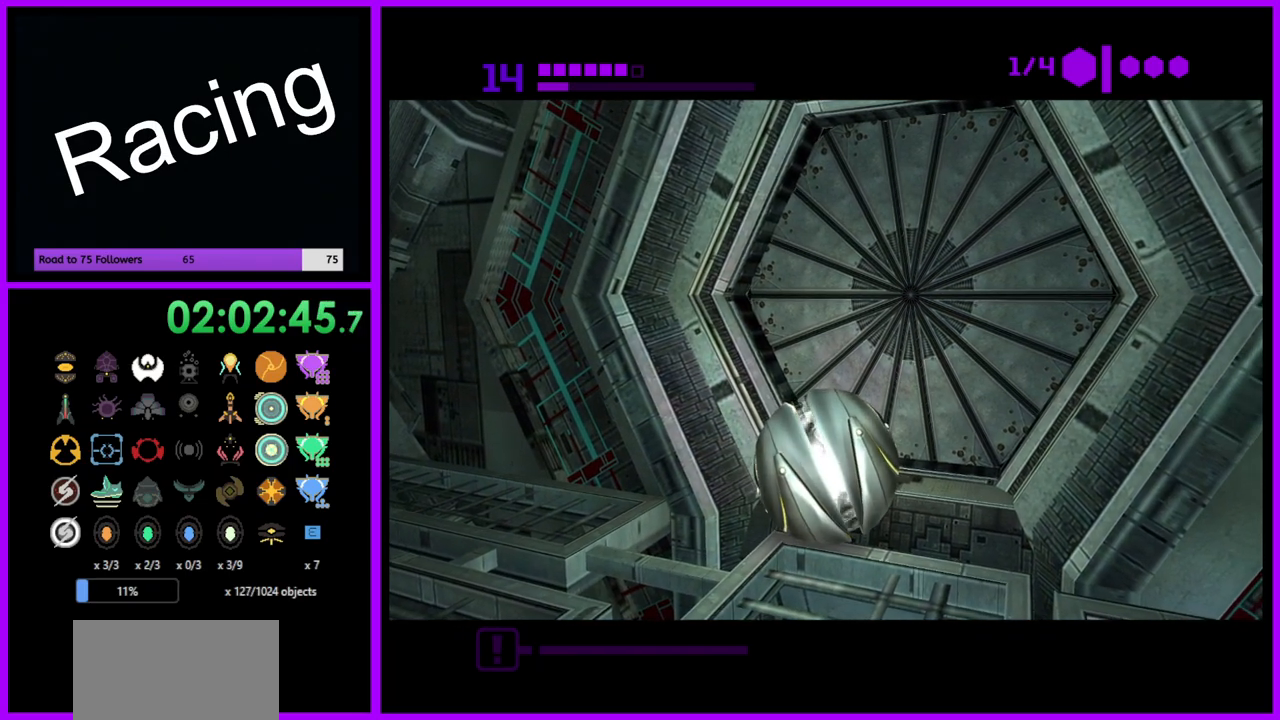
{"buttons": [], "left_stick": "center", "right_stick": "center", "events": []}
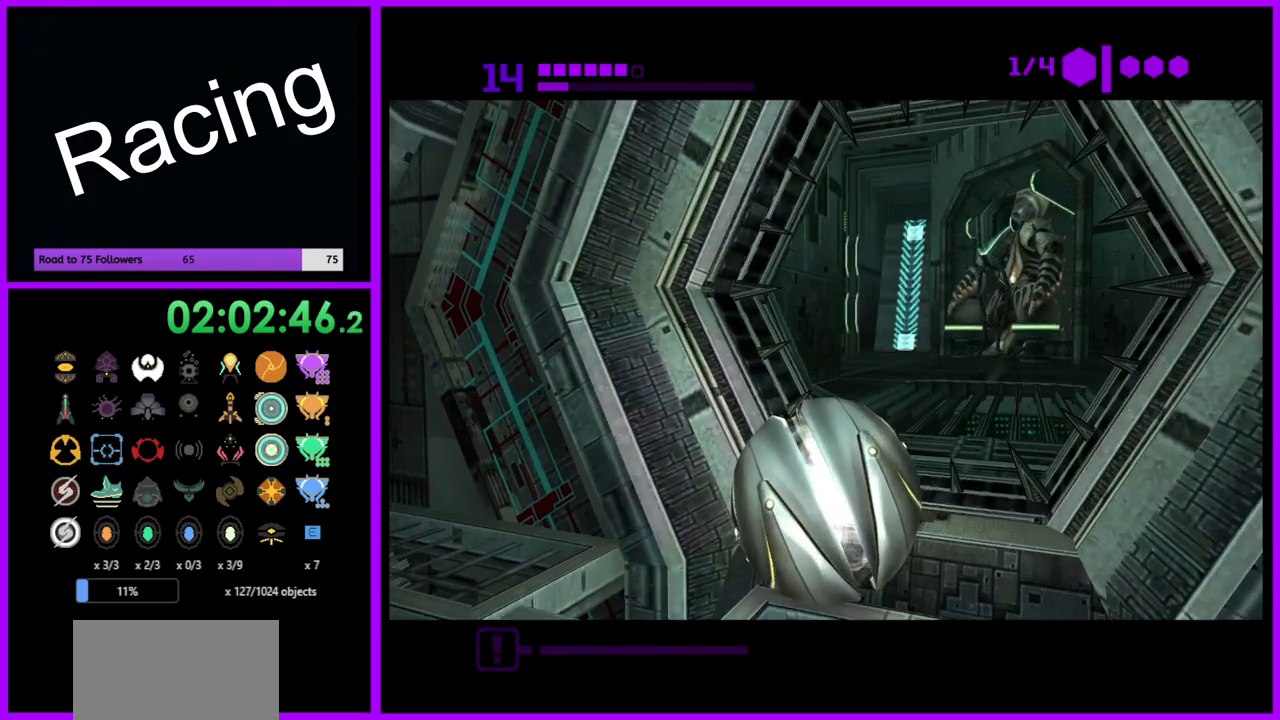
{"buttons": ["B"], "left_stick": "up", "right_stick": "center", "events": [[67, "left_stick", "up"], [250, "B", "down"]]}
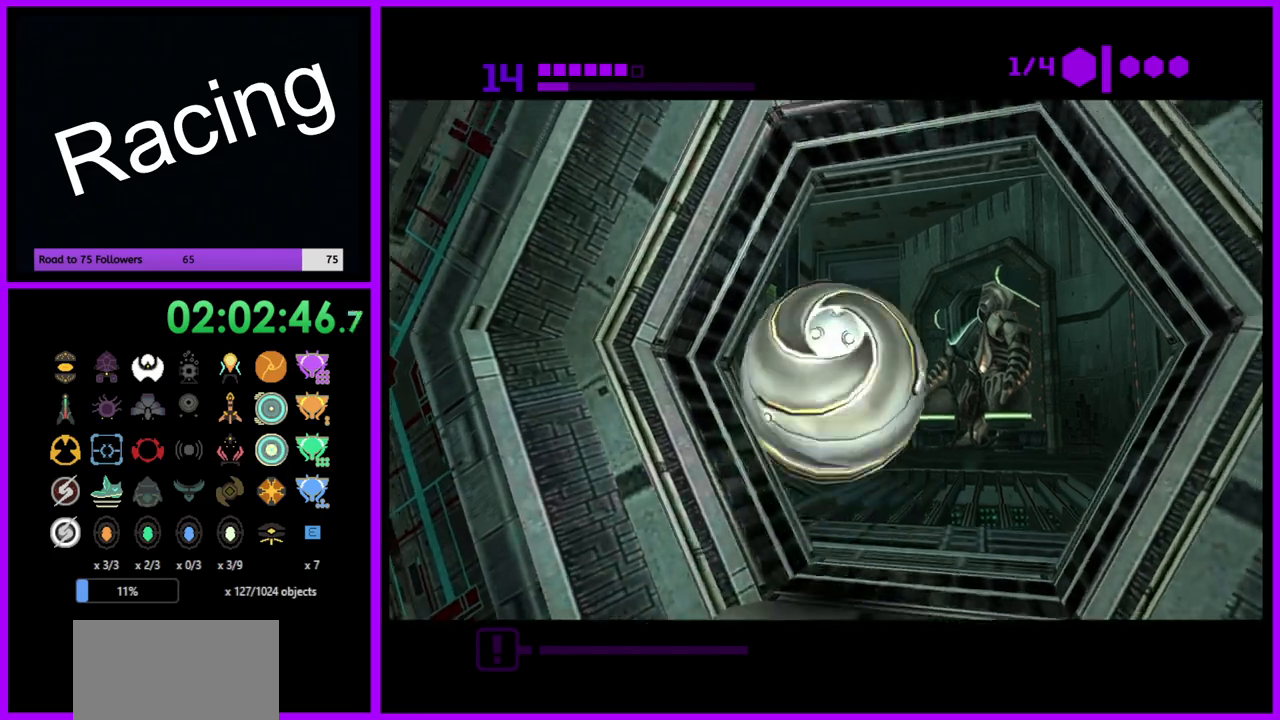
{"buttons": ["B"], "left_stick": "up", "right_stick": "center", "events": []}